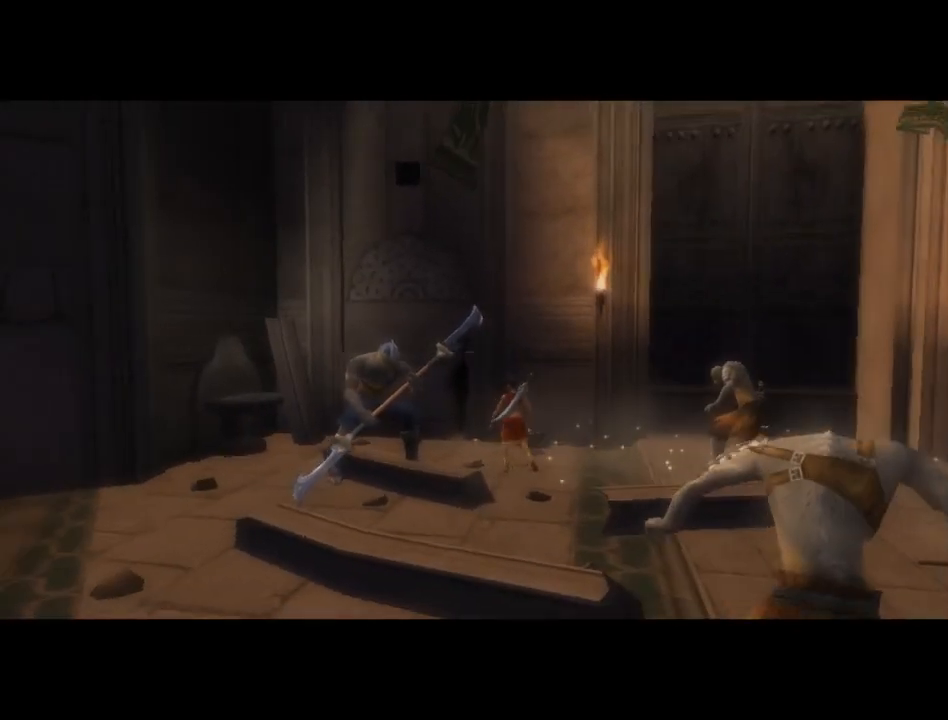
Gameplay with a controller (Xbox layout); each line is a JSON object with the inputs held at the frame after it. "events" lists button and stick changes between this image and that frame as [ms after this image, input, new state], when the widget could be followed in between. Not read: L2 L3 R2 R3.
{"buttons": [], "left_stick": "up", "right_stick": "center", "events": [[167, "left_stick", "up"]]}
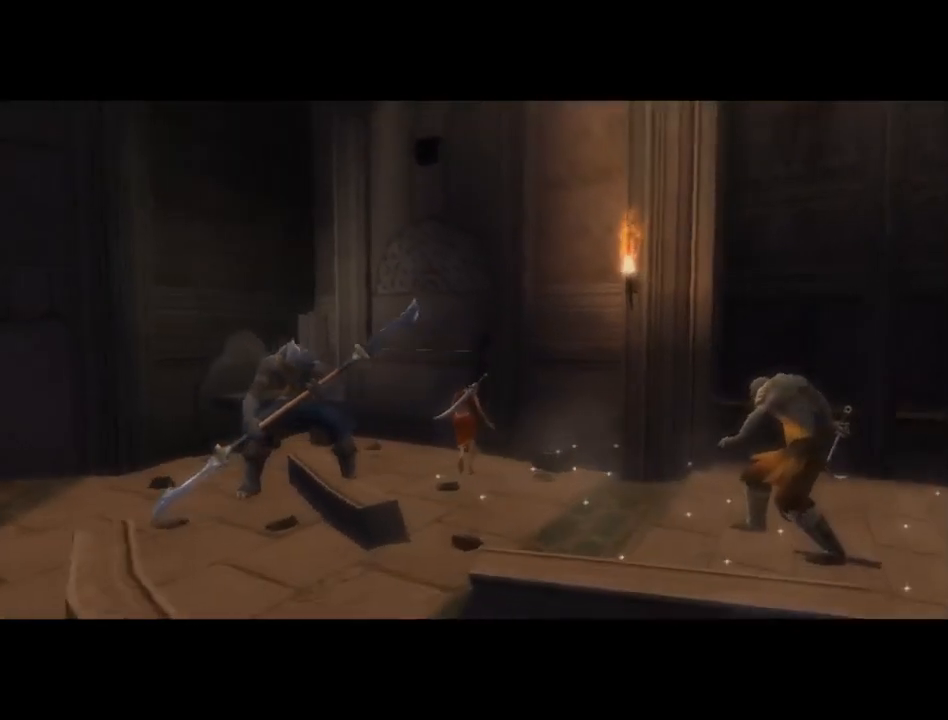
{"buttons": [], "left_stick": "up", "right_stick": "center", "events": []}
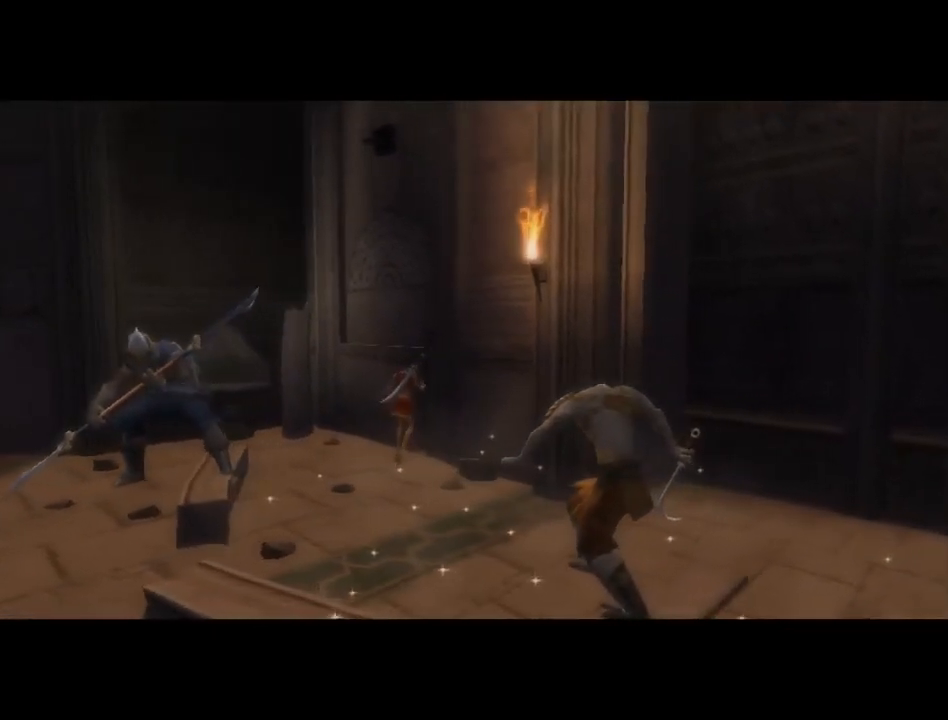
{"buttons": [], "left_stick": "up", "right_stick": "center", "events": []}
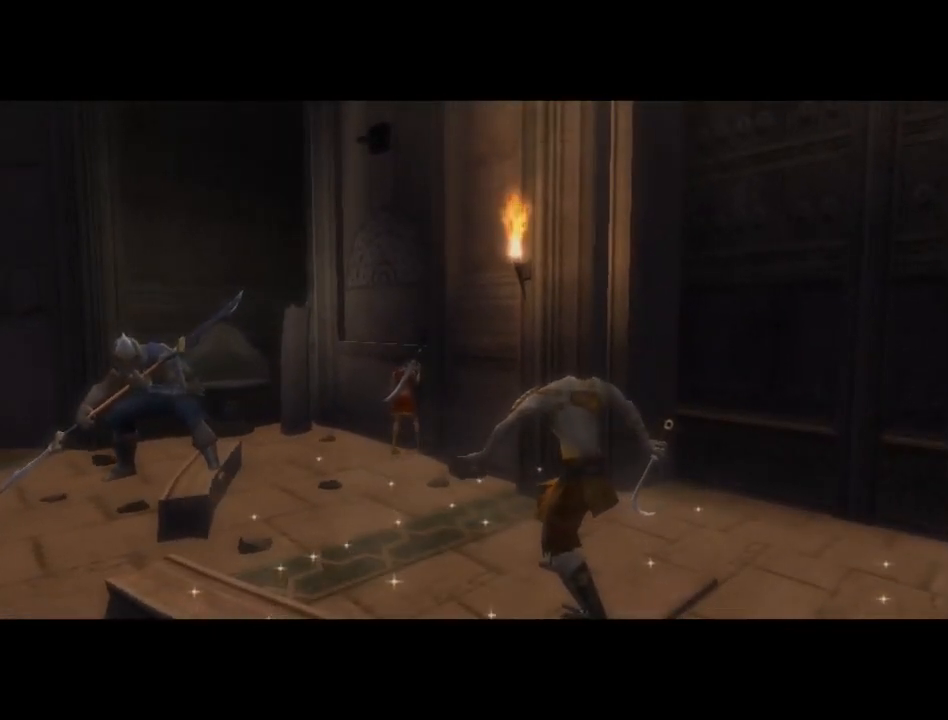
{"buttons": [], "left_stick": "up", "right_stick": "center", "events": []}
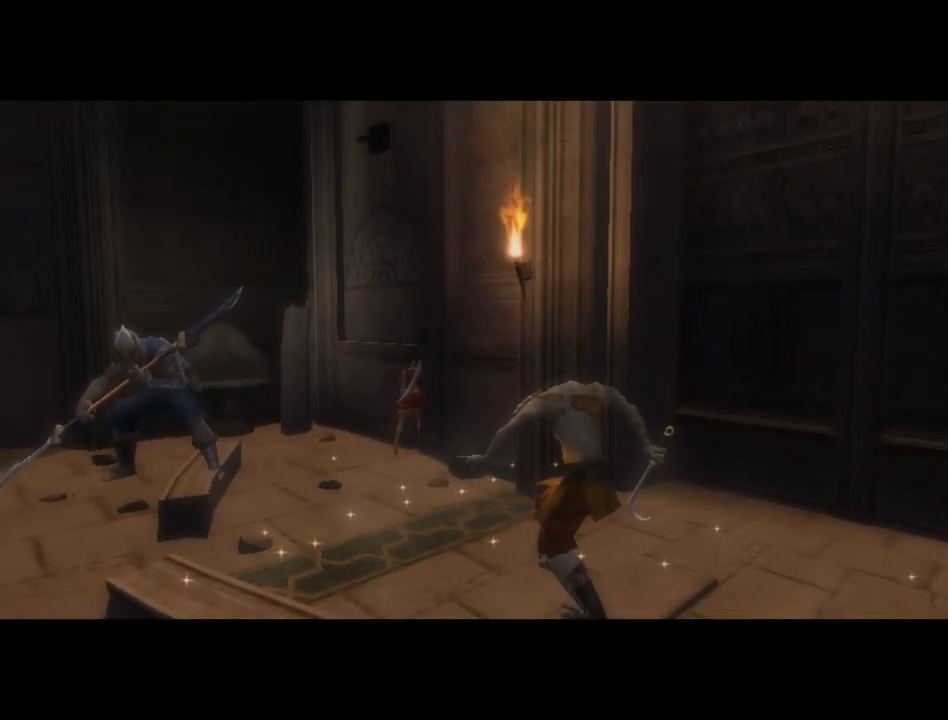
{"buttons": [], "left_stick": "up", "right_stick": "center", "events": []}
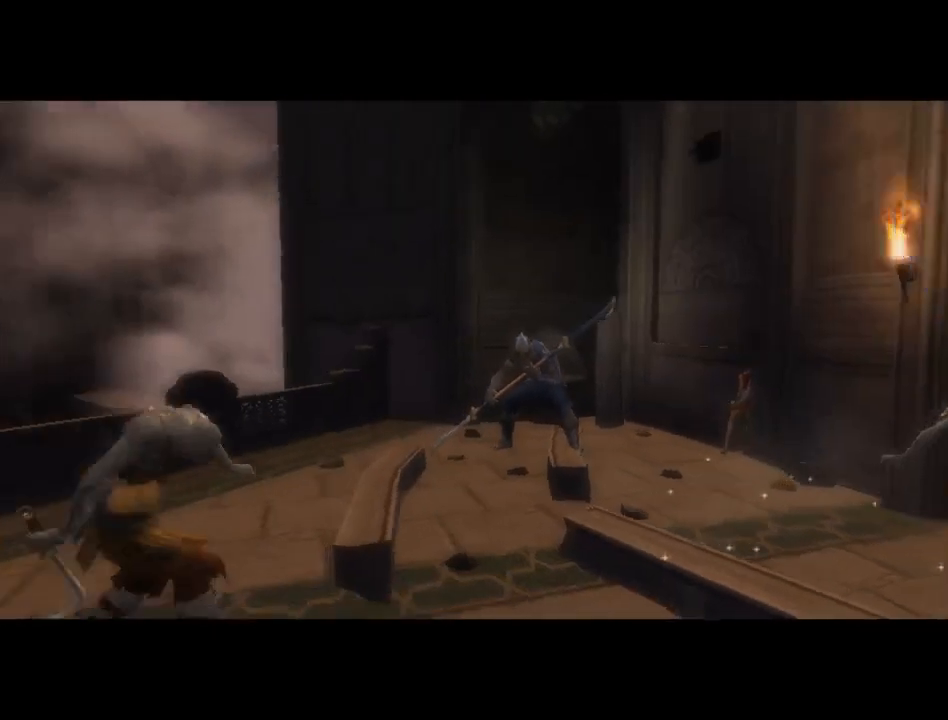
{"buttons": [], "left_stick": "up", "right_stick": "center", "events": []}
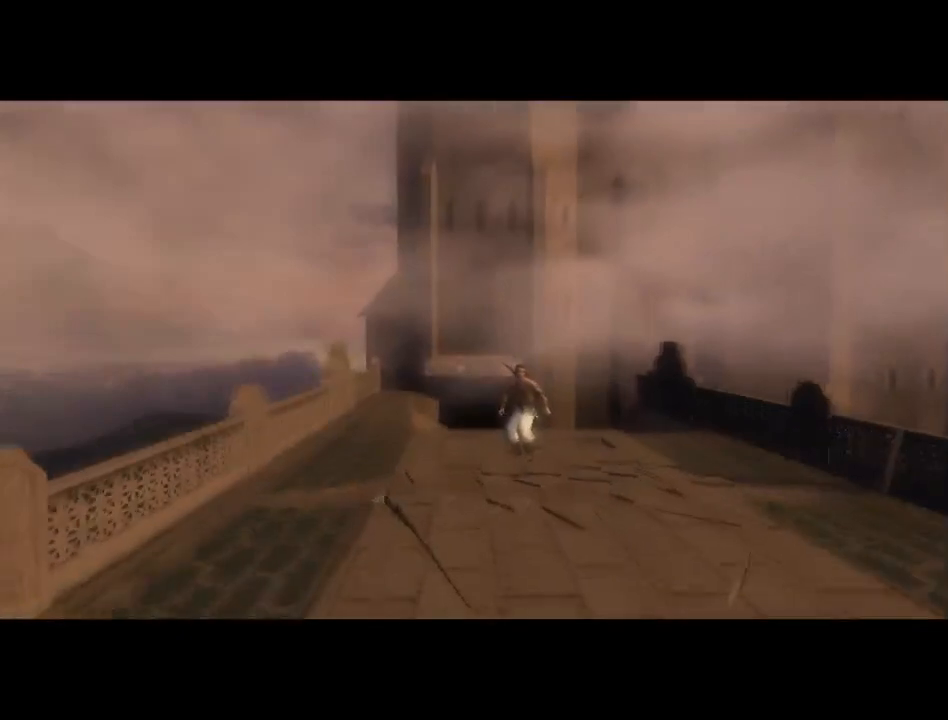
{"buttons": [], "left_stick": "up", "right_stick": "center", "events": []}
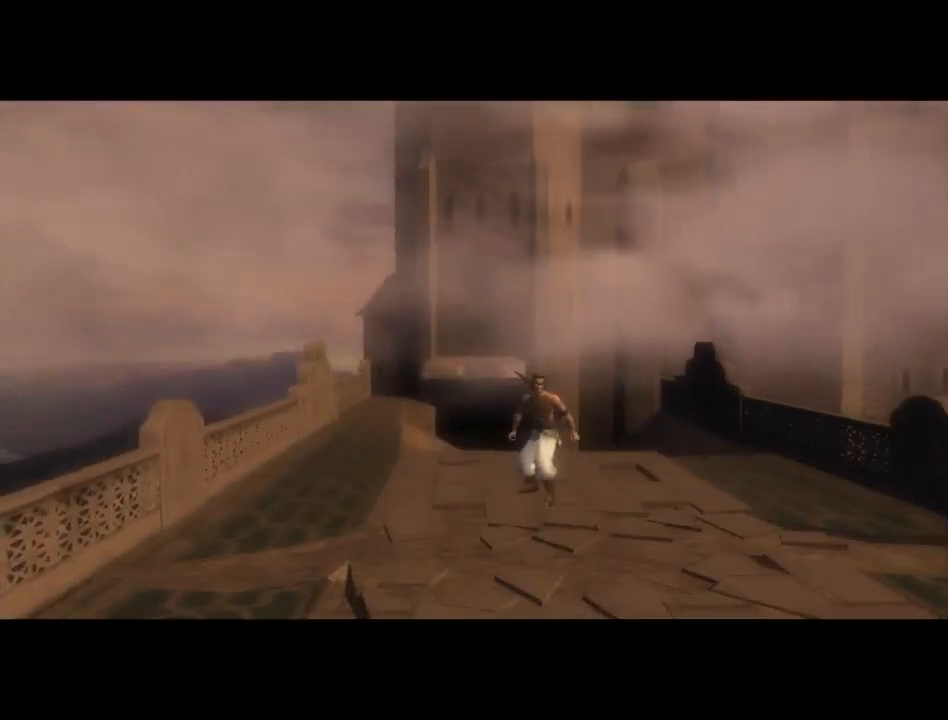
{"buttons": [], "left_stick": "up", "right_stick": "center", "events": []}
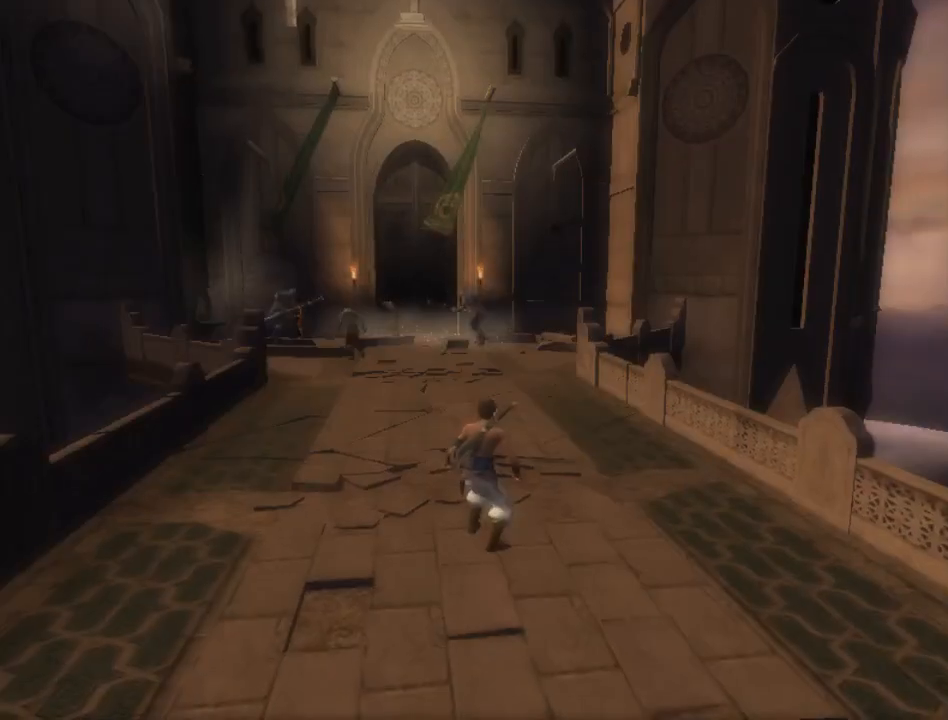
{"buttons": [], "left_stick": "up", "right_stick": "center", "events": []}
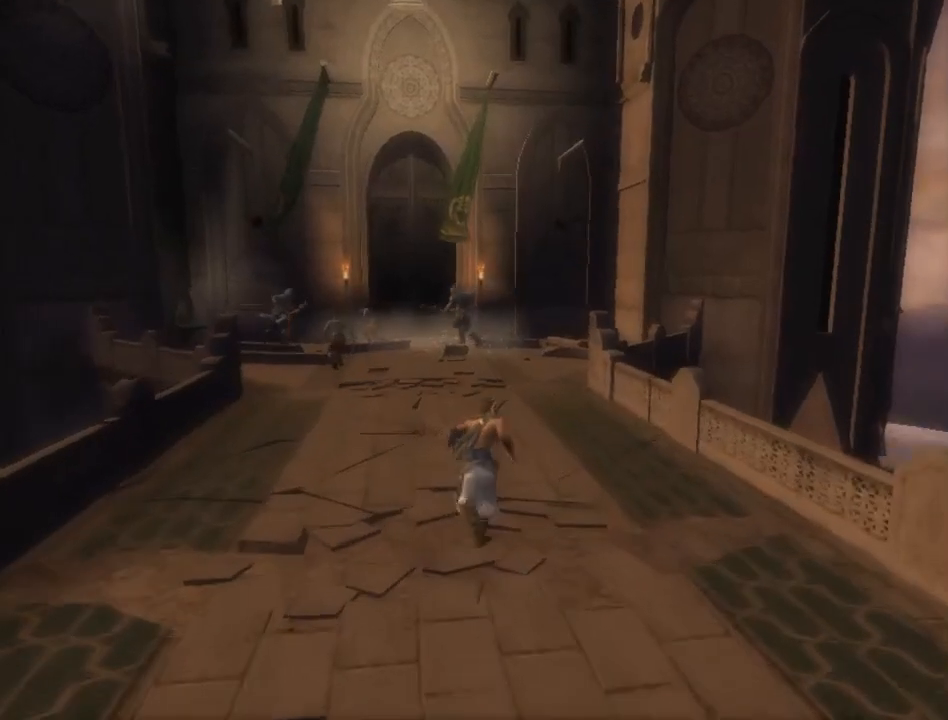
{"buttons": [], "left_stick": "up", "right_stick": "center", "events": [[117, "right_stick", "right"], [283, "right_stick", "center"]]}
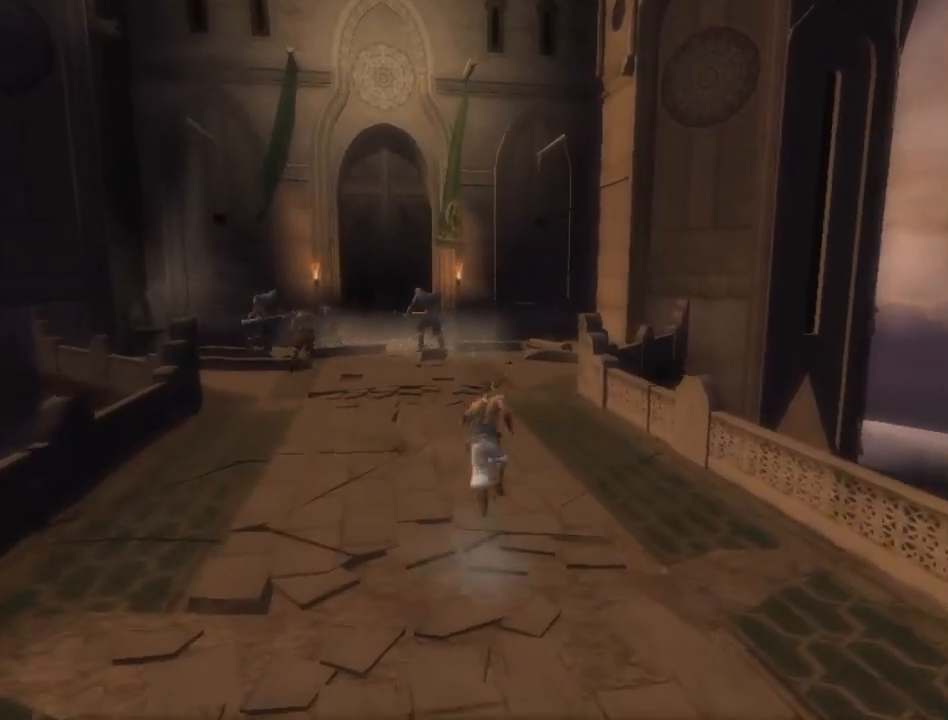
{"buttons": [], "left_stick": "up", "right_stick": "center", "events": []}
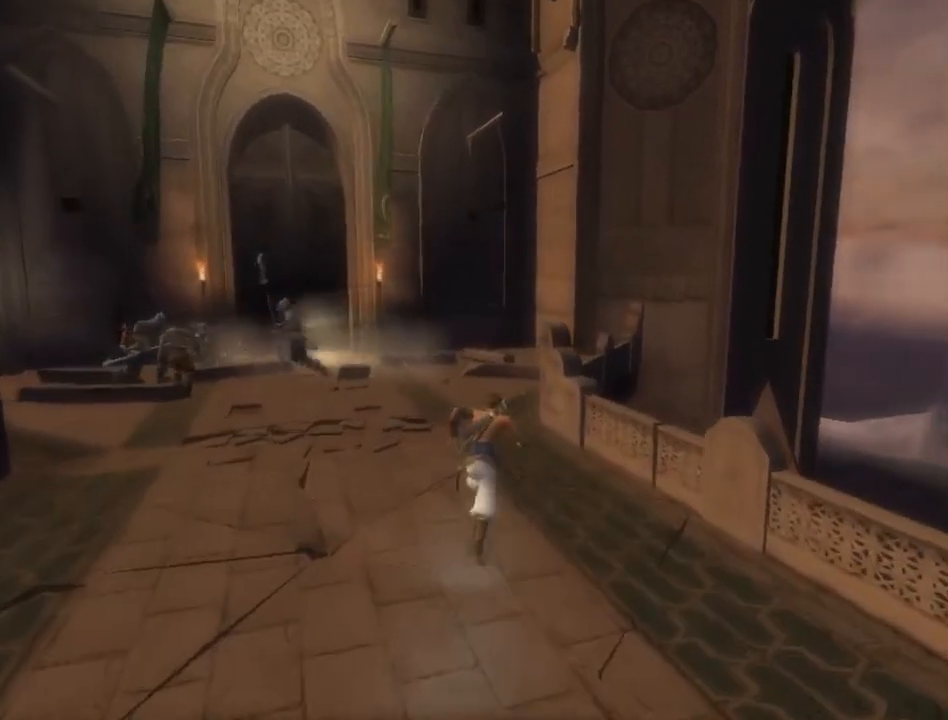
{"buttons": [], "left_stick": "up", "right_stick": "center", "events": []}
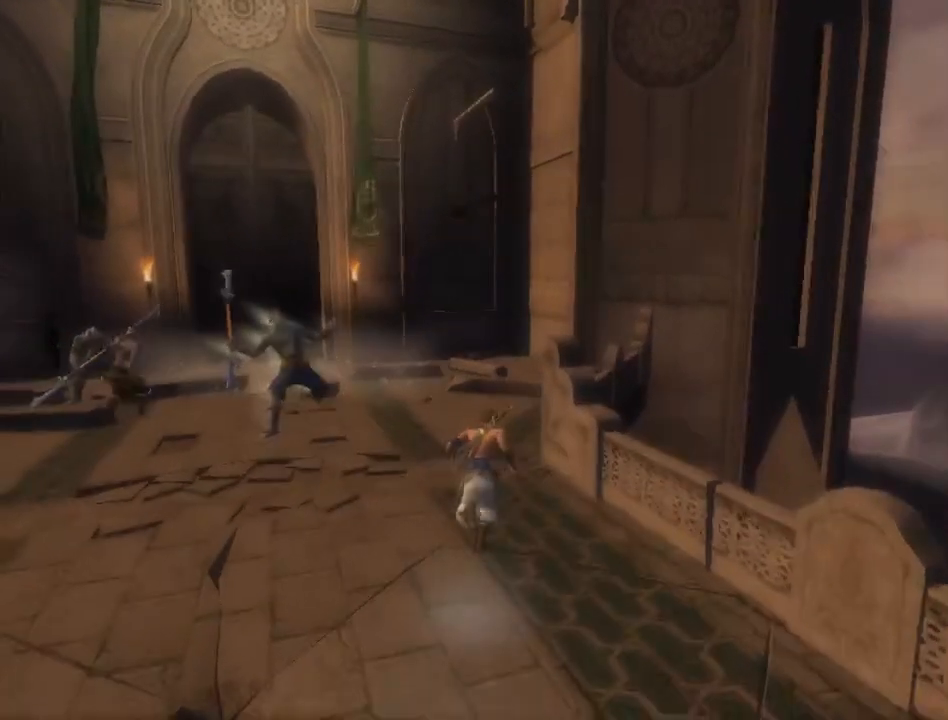
{"buttons": [], "left_stick": "up", "right_stick": "center", "events": []}
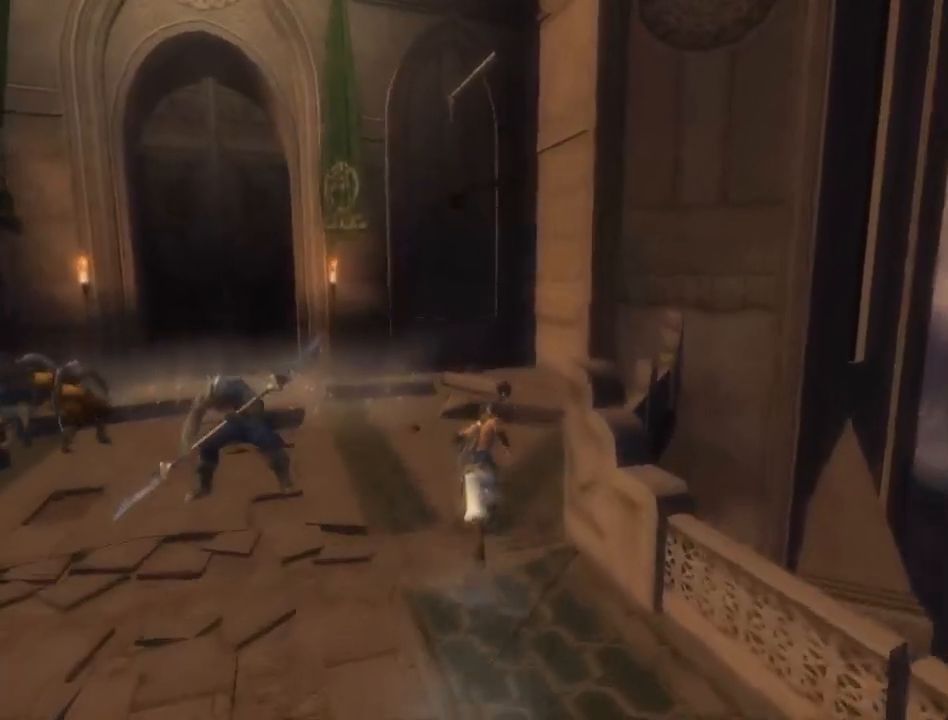
{"buttons": [], "left_stick": "up", "right_stick": "center", "events": [[333, "left_stick", "up-right"], [450, "left_stick", "up"]]}
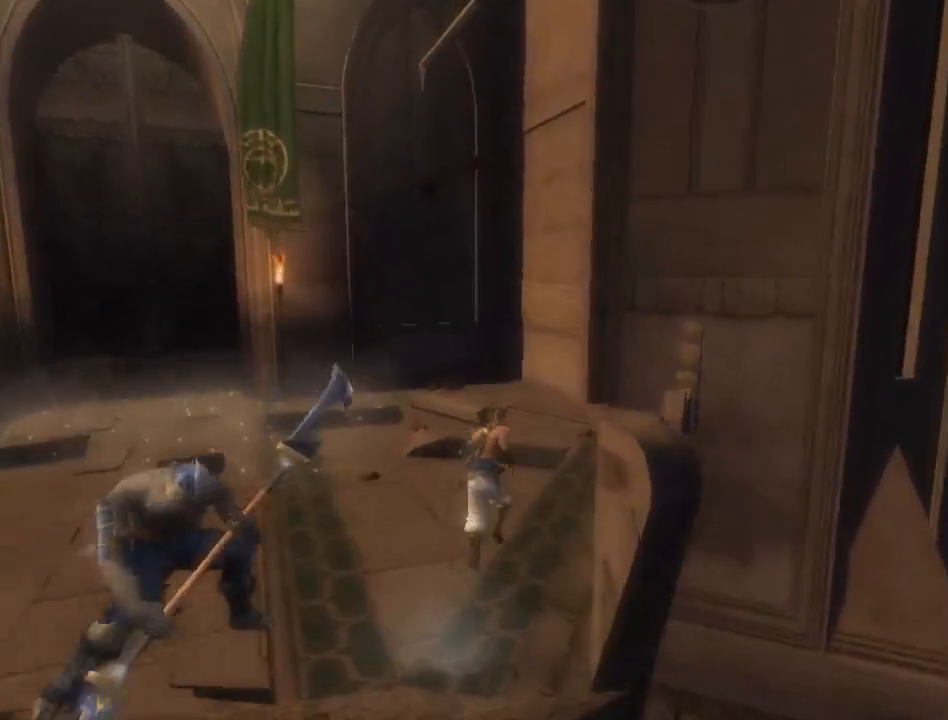
{"buttons": [], "left_stick": "up", "right_stick": "up-left", "events": [[400, "right_stick", "left"], [467, "right_stick", "up-left"]]}
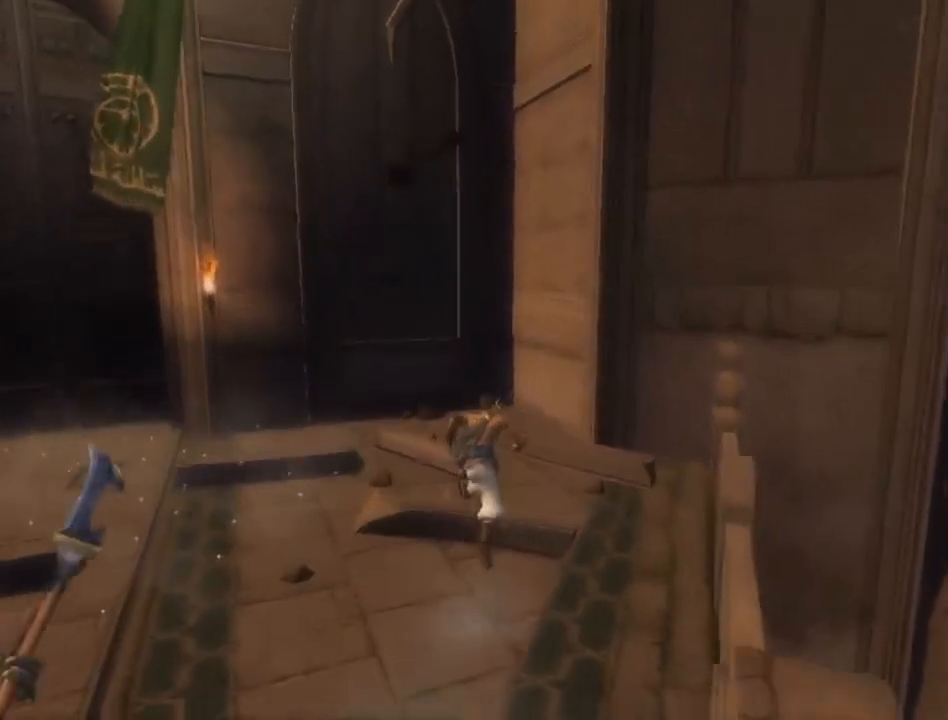
{"buttons": [], "left_stick": "up", "right_stick": "center", "events": [[100, "right_stick", "center"]]}
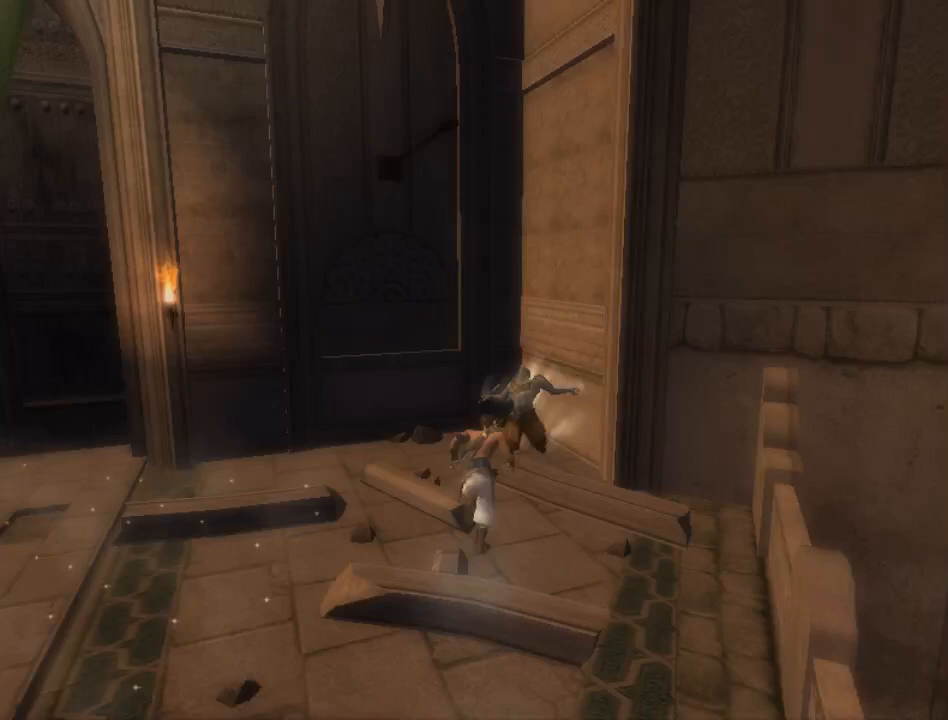
{"buttons": [], "left_stick": "up", "right_stick": "center", "events": []}
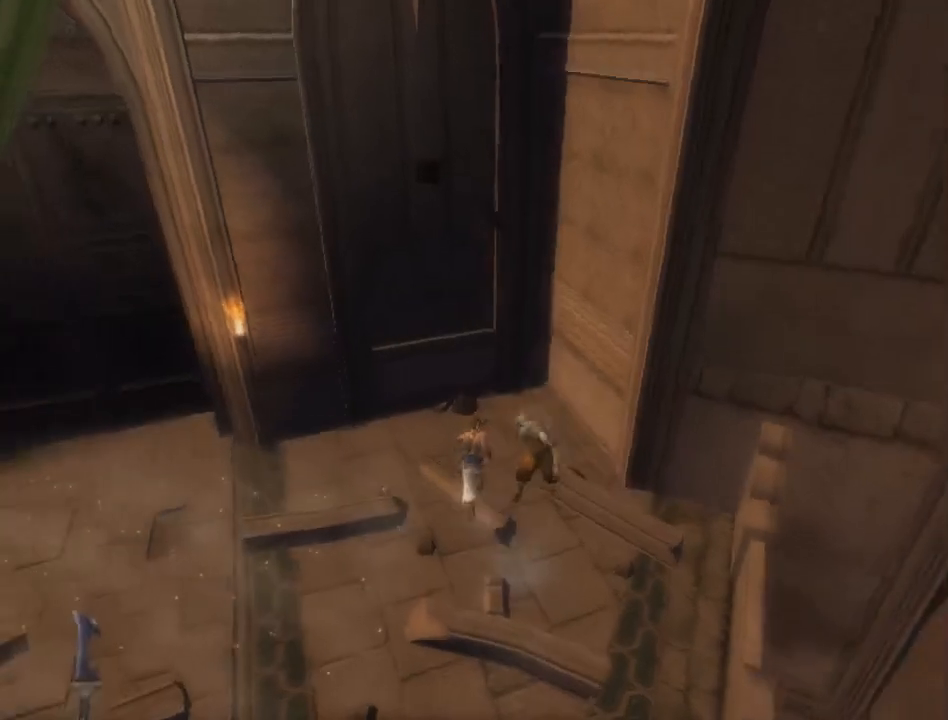
{"buttons": [], "left_stick": "up-right", "right_stick": "center", "events": [[467, "left_stick", "up-right"]]}
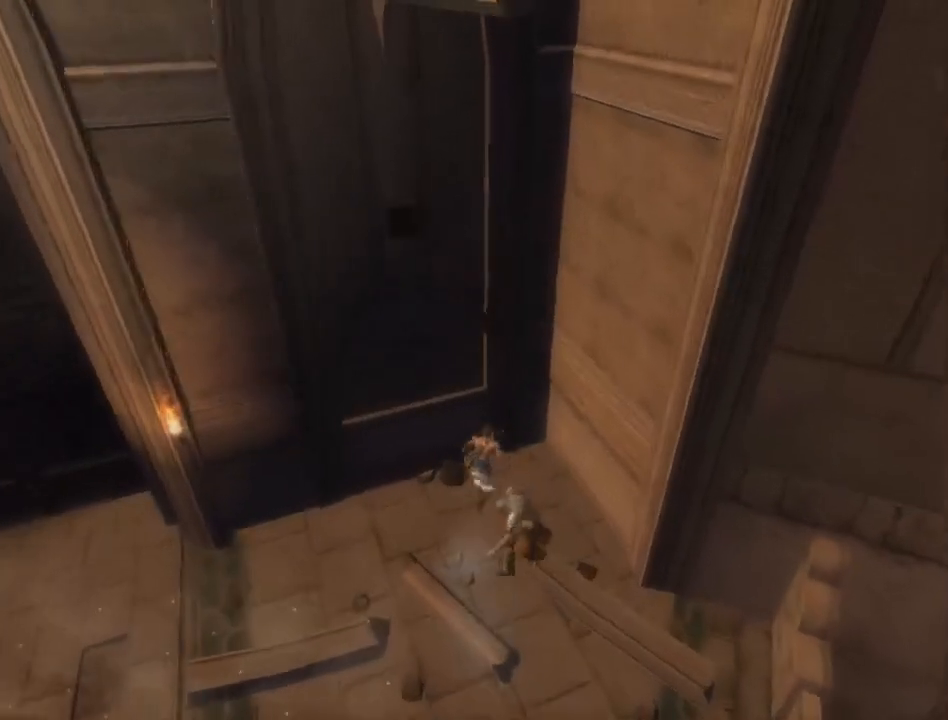
{"buttons": ["R1"], "left_stick": "center", "right_stick": "center", "events": [[267, "R1", "down"], [433, "left_stick", "center"]]}
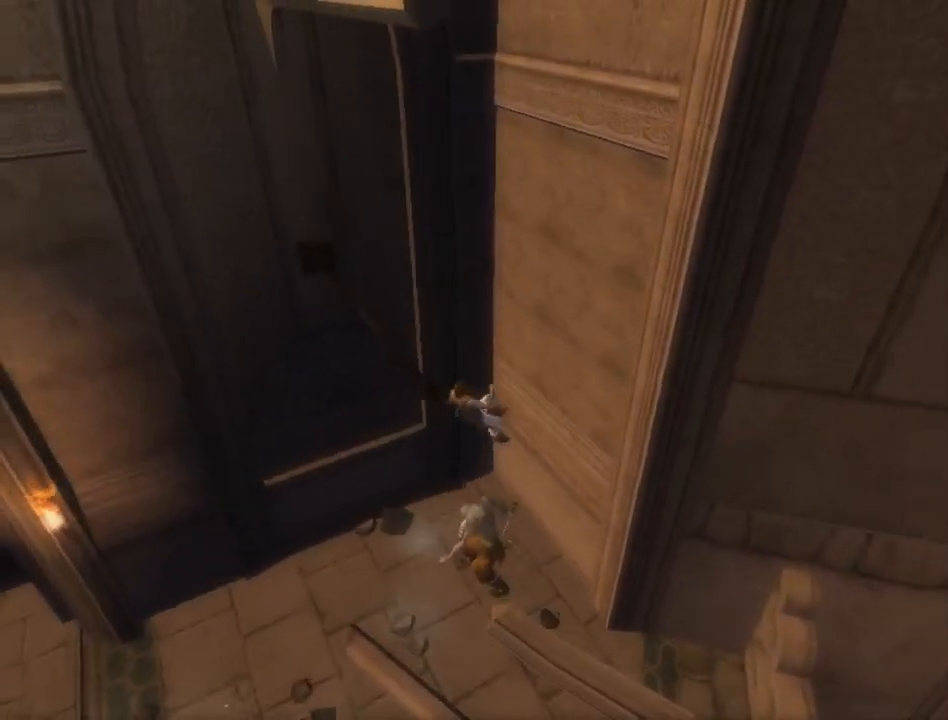
{"buttons": ["R1"], "left_stick": "center", "right_stick": "center", "events": [[250, "A", "down"], [300, "A", "up"]]}
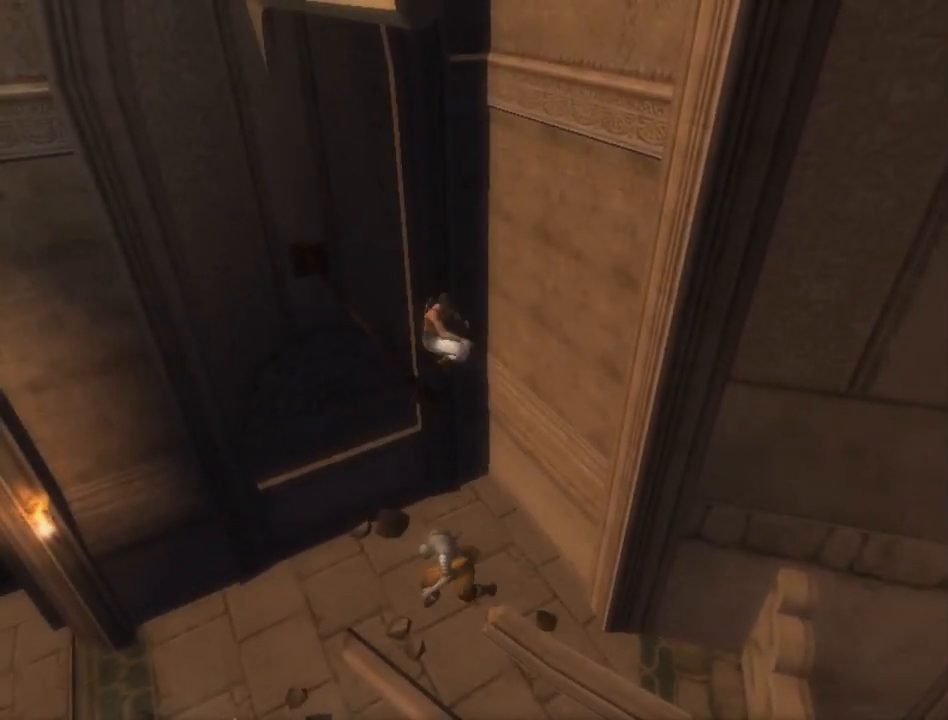
{"buttons": ["R1"], "left_stick": "center", "right_stick": "center", "events": [[300, "A", "down"], [367, "A", "up"]]}
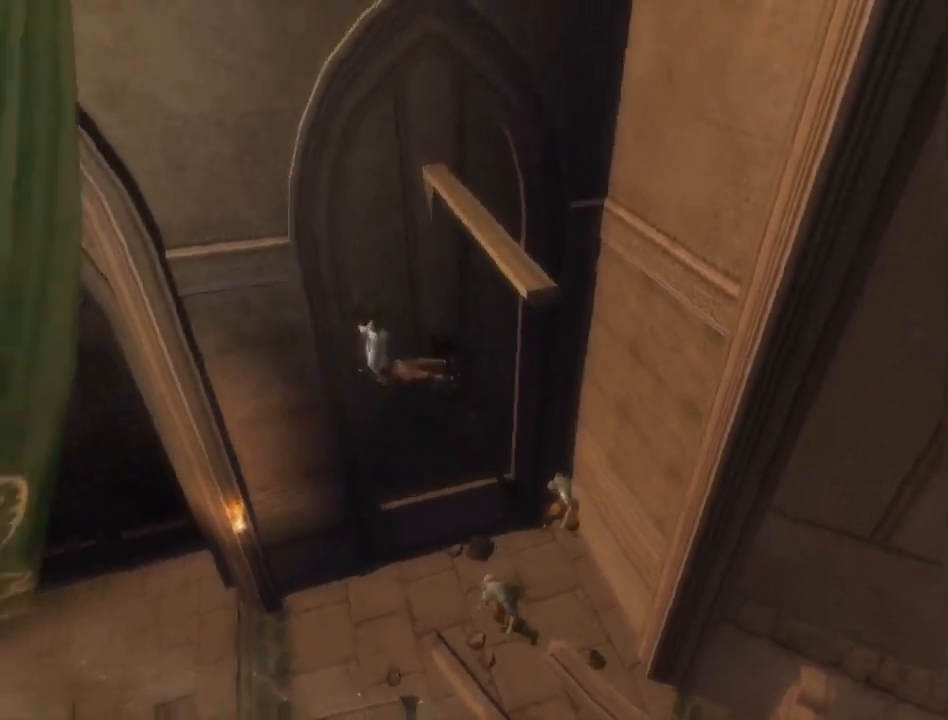
{"buttons": ["R1"], "left_stick": "center", "right_stick": "center", "events": []}
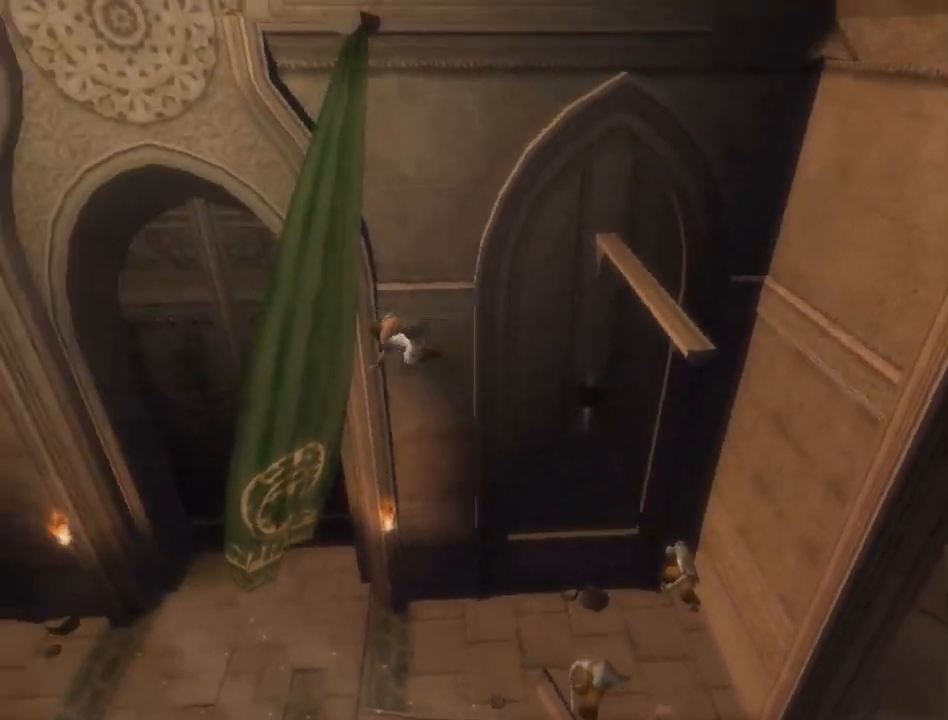
{"buttons": [], "left_stick": "center", "right_stick": "center", "events": [[17, "A", "down"], [83, "A", "up"], [467, "R1", "up"]]}
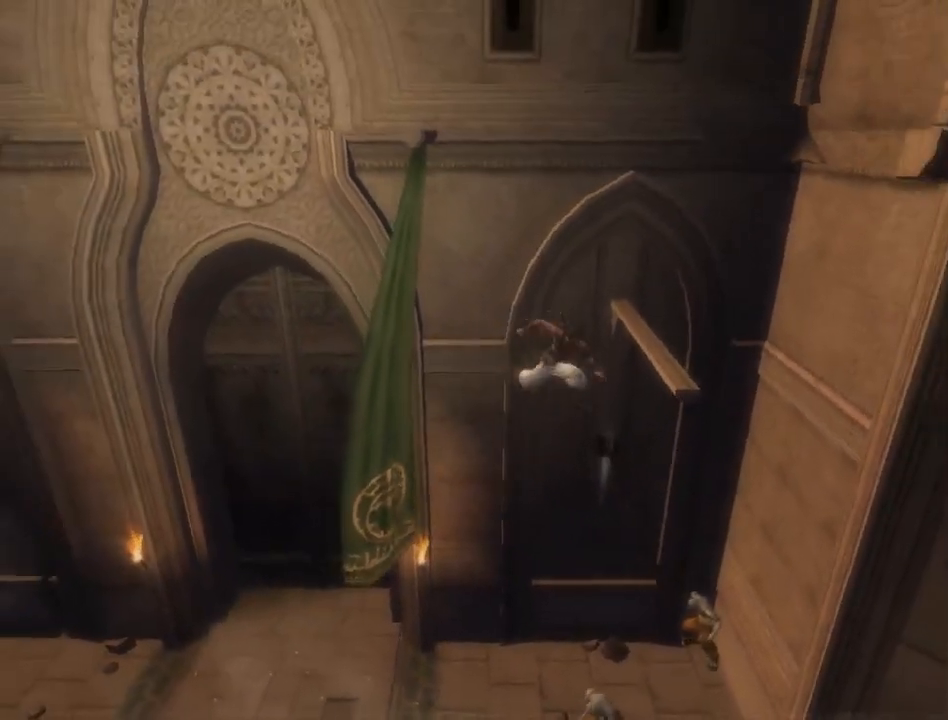
{"buttons": [], "left_stick": "center", "right_stick": "center", "events": [[83, "A", "down"], [183, "A", "up"], [267, "A", "down"], [300, "A", "up"], [400, "A", "down"], [450, "A", "up"]]}
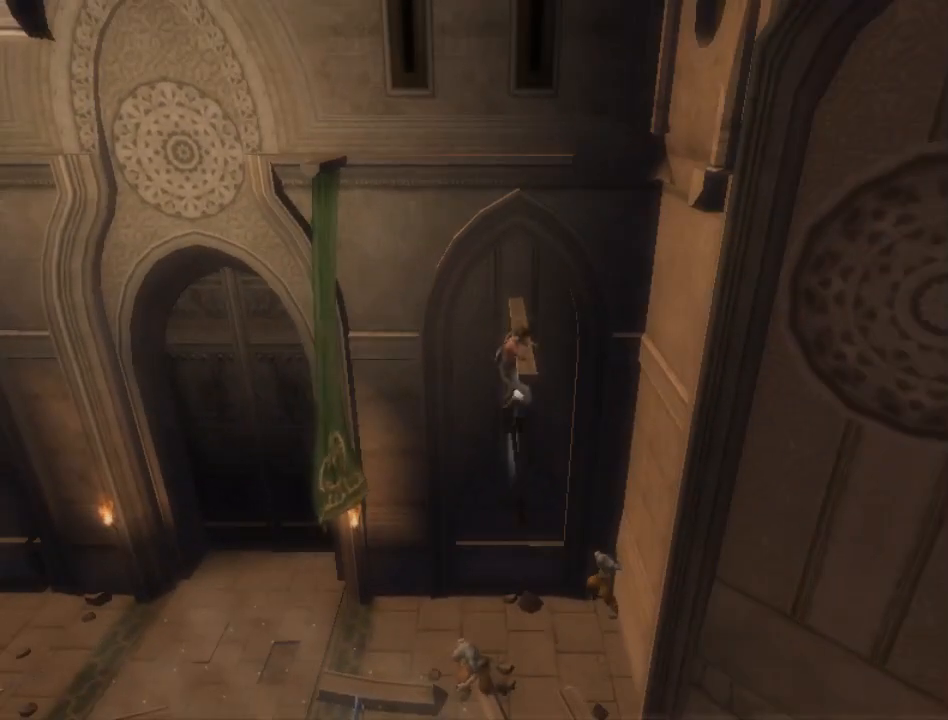
{"buttons": [], "left_stick": "up", "right_stick": "center", "events": [[17, "A", "down"], [83, "A", "up"], [150, "A", "down"], [150, "left_stick", "up"], [200, "A", "up"], [300, "left_stick", "up-right"], [417, "left_stick", "up"]]}
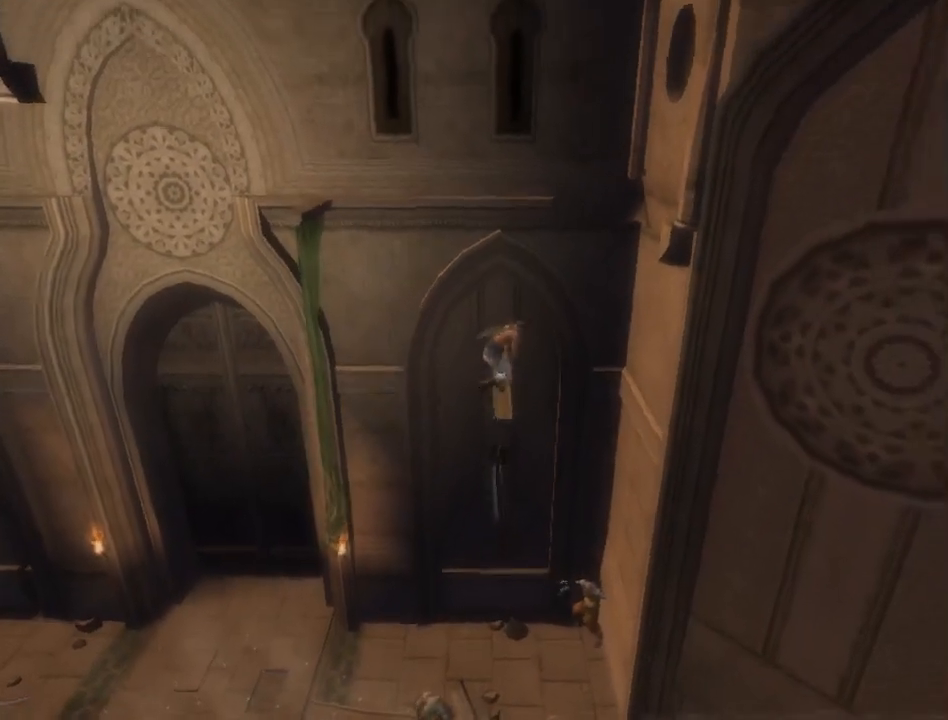
{"buttons": [], "left_stick": "up", "right_stick": "center", "events": [[17, "left_stick", "up-right"], [150, "left_stick", "up"], [267, "left_stick", "up-right"], [367, "left_stick", "up"]]}
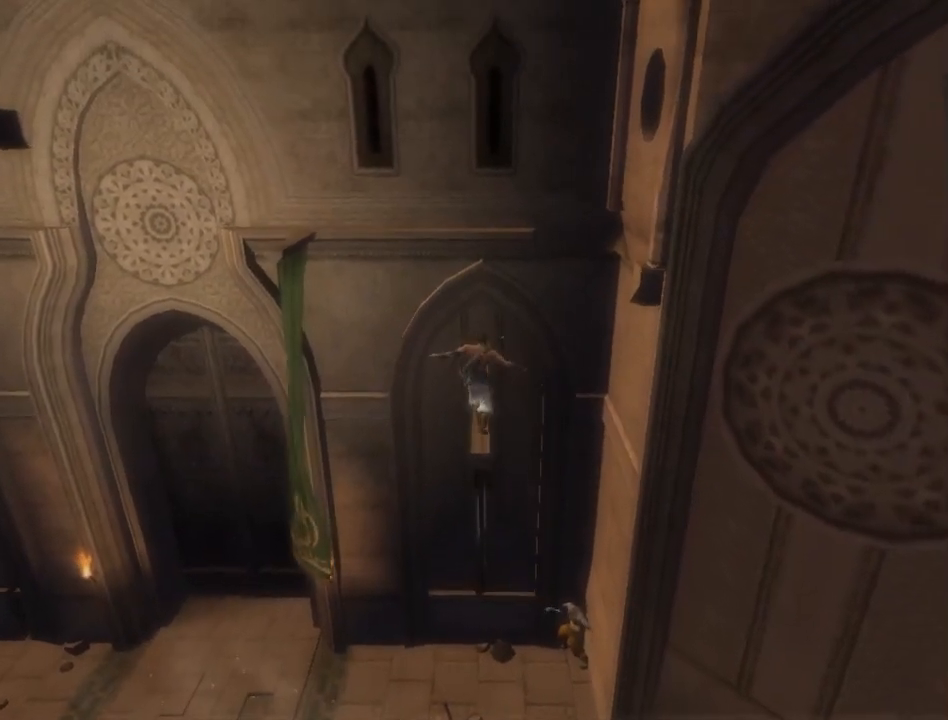
{"buttons": ["A"], "left_stick": "left", "right_stick": "center", "events": [[333, "left_stick", "up-left"], [450, "A", "down"], [450, "left_stick", "left"]]}
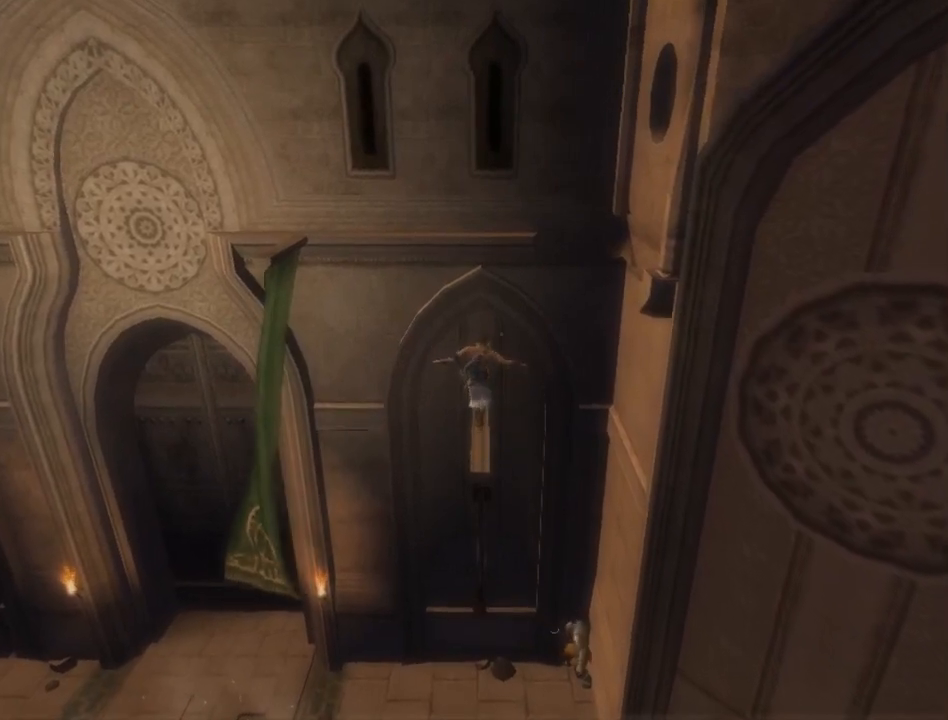
{"buttons": [], "left_stick": "center", "right_stick": "center", "events": [[17, "A", "up"], [83, "A", "down"], [150, "A", "up"], [150, "left_stick", "center"]]}
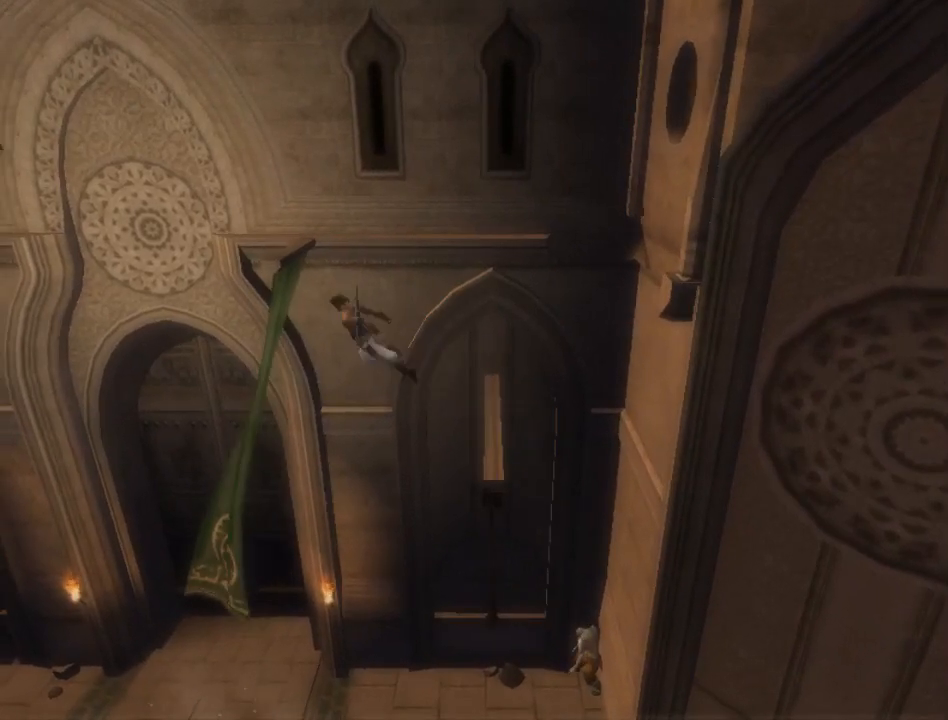
{"buttons": ["A"], "left_stick": "center", "right_stick": "center", "events": [[50, "A", "down"], [133, "A", "up"], [200, "A", "down"], [283, "A", "up"], [333, "A", "down"], [367, "A", "up"], [450, "A", "down"]]}